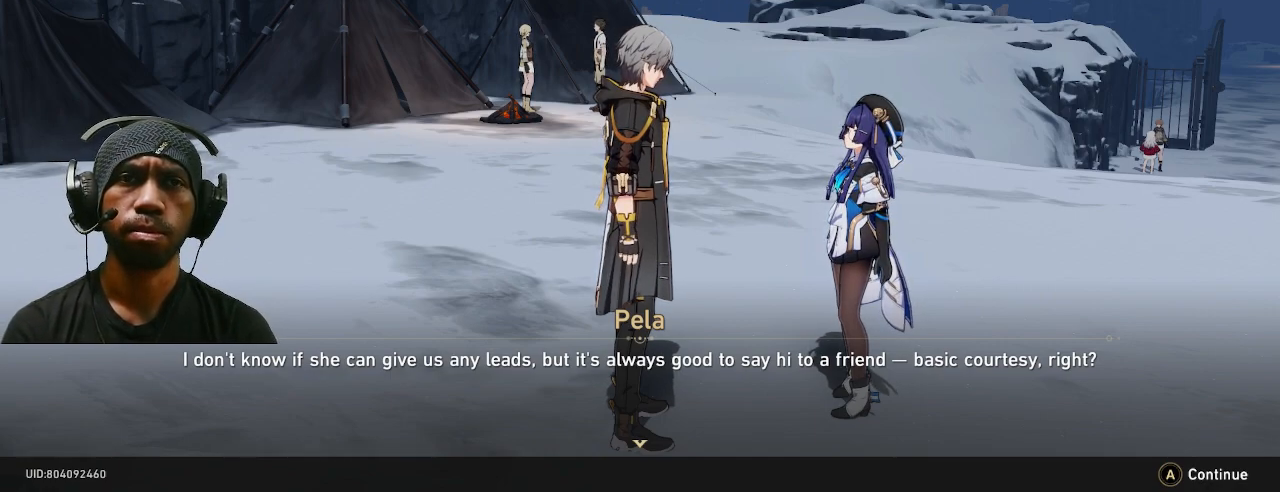
Gameplay with a controller (PlayStation layout); each line is a JSON object with the inputs held at the frame after it (dt_ms = milliseconds from this image to that frame). "events" lists button and stick changes between this image and that frame as [ms after this image, input, new state], when the widget could be followed in between. Not read: R2.
{"dt_ms": 500, "buttons": [], "left_stick": "center", "right_stick": "center", "events": [[183, "CROSS", "down"], [333, "CROSS", "up"]]}
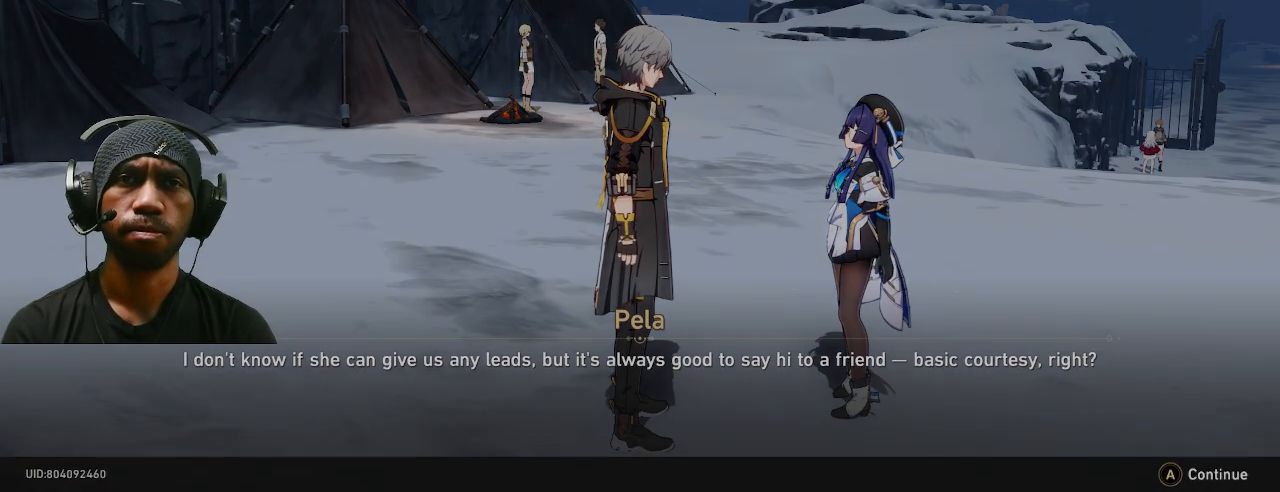
{"dt_ms": 500, "buttons": [], "left_stick": "center", "right_stick": "center", "events": []}
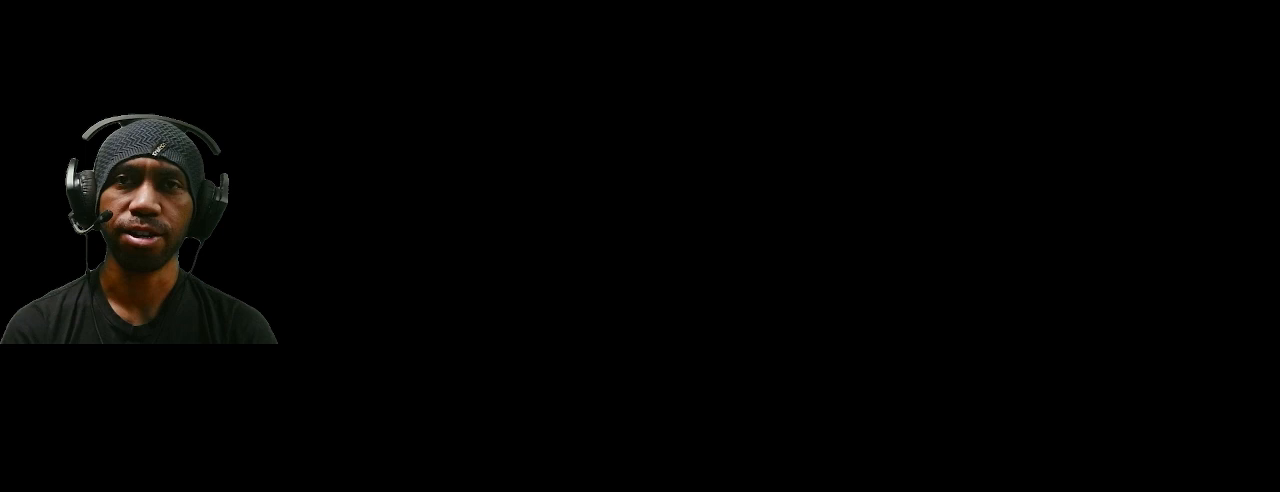
{"dt_ms": 500, "buttons": [], "left_stick": "center", "right_stick": "center", "events": []}
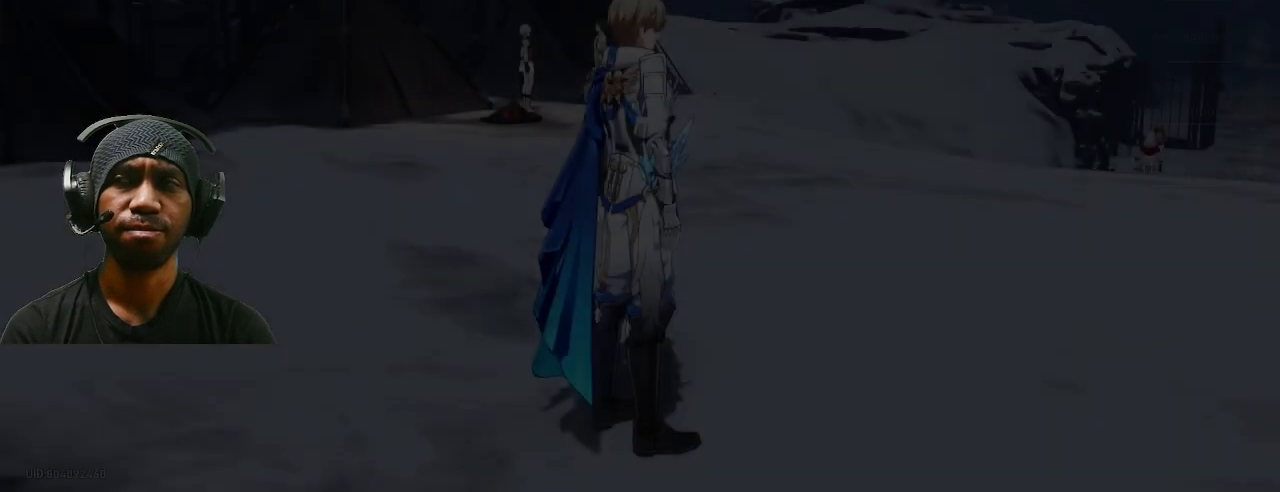
{"dt_ms": 500, "buttons": [], "left_stick": "center", "right_stick": "center", "events": []}
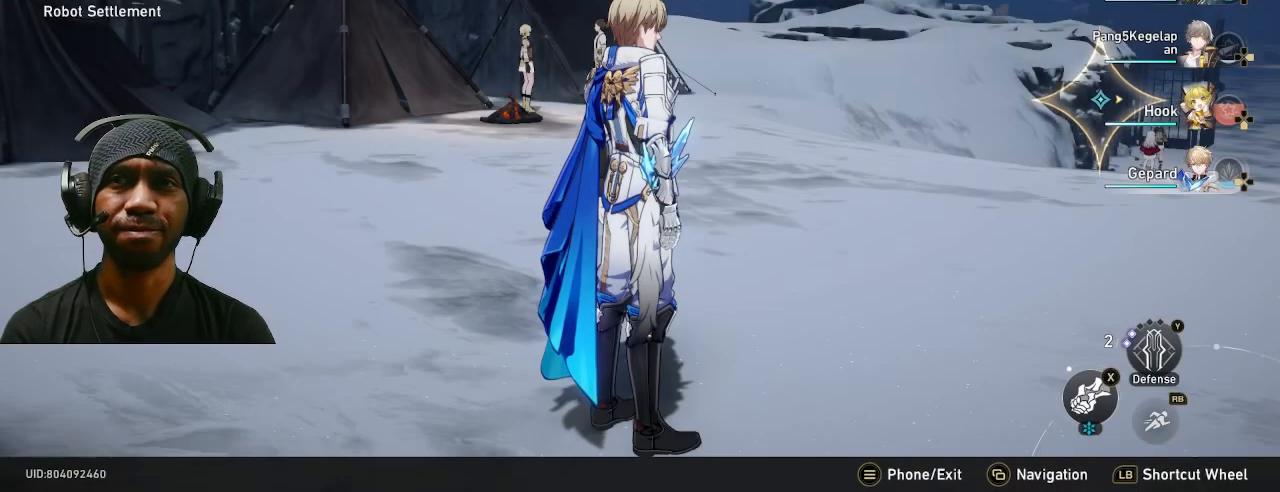
{"dt_ms": 500, "buttons": [], "left_stick": "center", "right_stick": "left", "events": [[250, "right_stick", "left"]]}
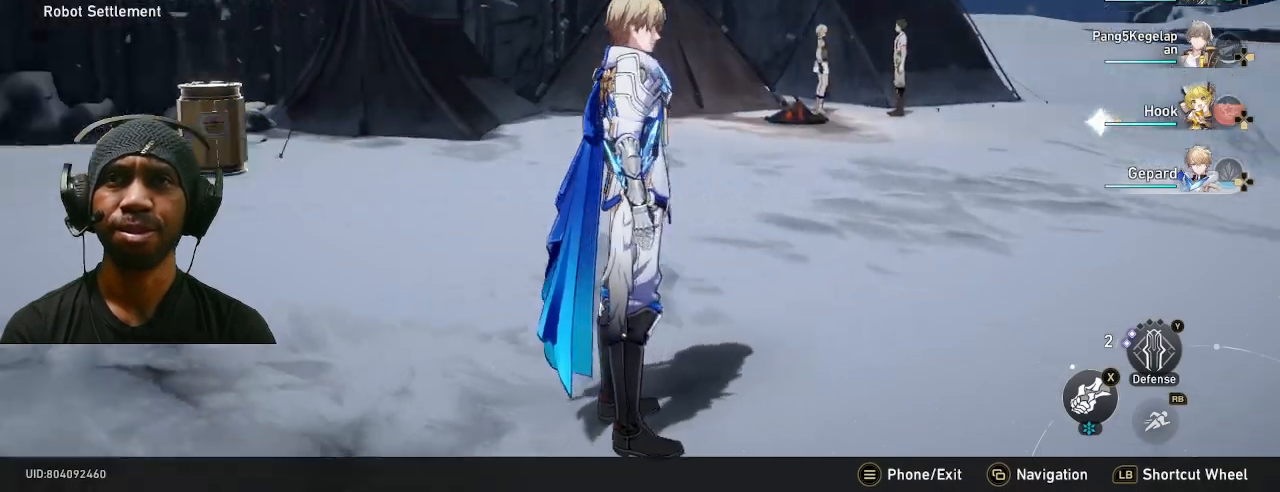
{"dt_ms": 500, "buttons": [], "left_stick": "up", "right_stick": "center", "events": [[217, "right_stick", "center"], [267, "left_stick", "up"], [400, "DPAD_UP", "down"], [450, "DPAD_UP", "up"]]}
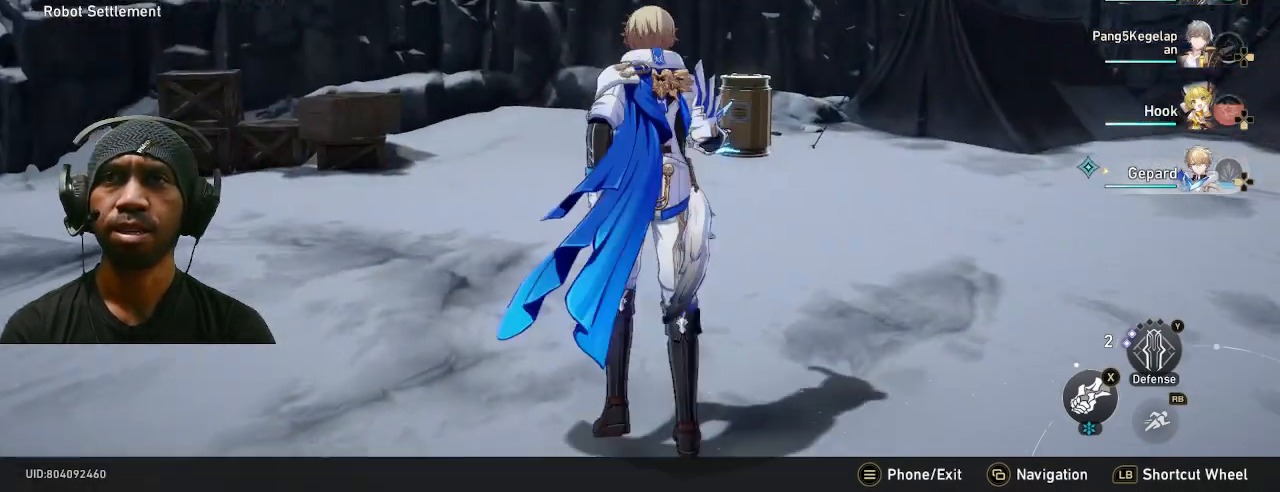
{"dt_ms": 500, "buttons": [], "left_stick": "up", "right_stick": "center", "events": []}
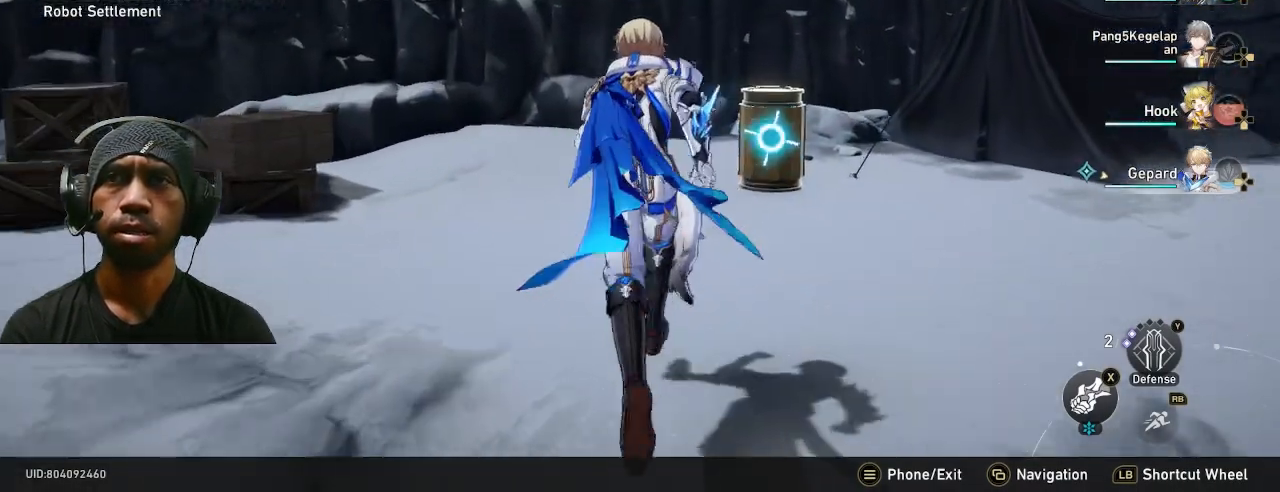
{"dt_ms": 500, "buttons": [], "left_stick": "up", "right_stick": "center", "events": [[317, "SQUARE", "down"], [450, "SQUARE", "up"]]}
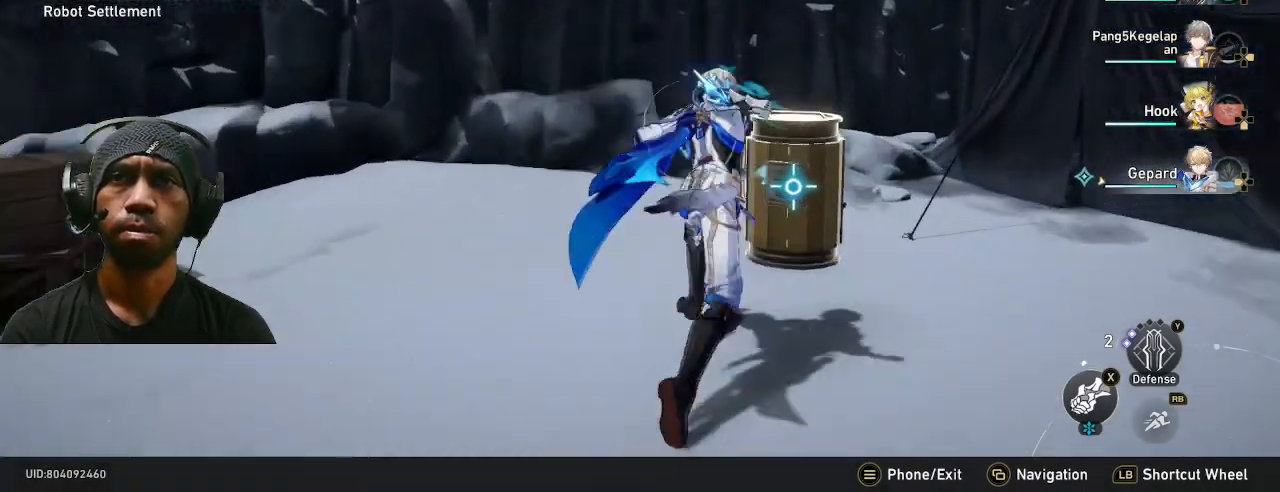
{"dt_ms": 1000, "buttons": [], "left_stick": "right", "right_stick": "center"}
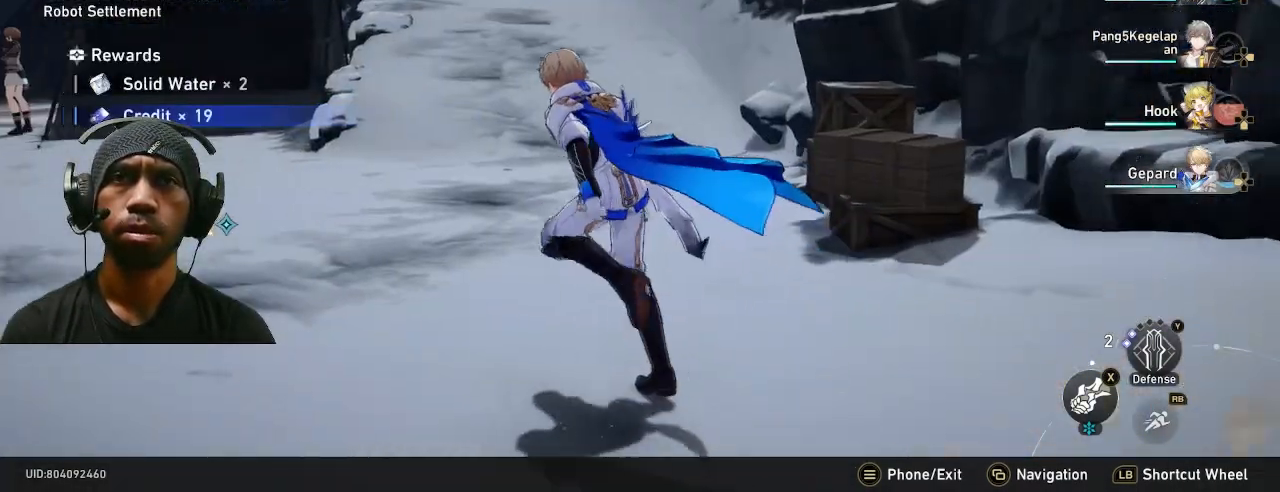
{"dt_ms": 500, "buttons": [], "left_stick": "right", "right_stick": "left", "events": [[483, "right_stick", "left"]]}
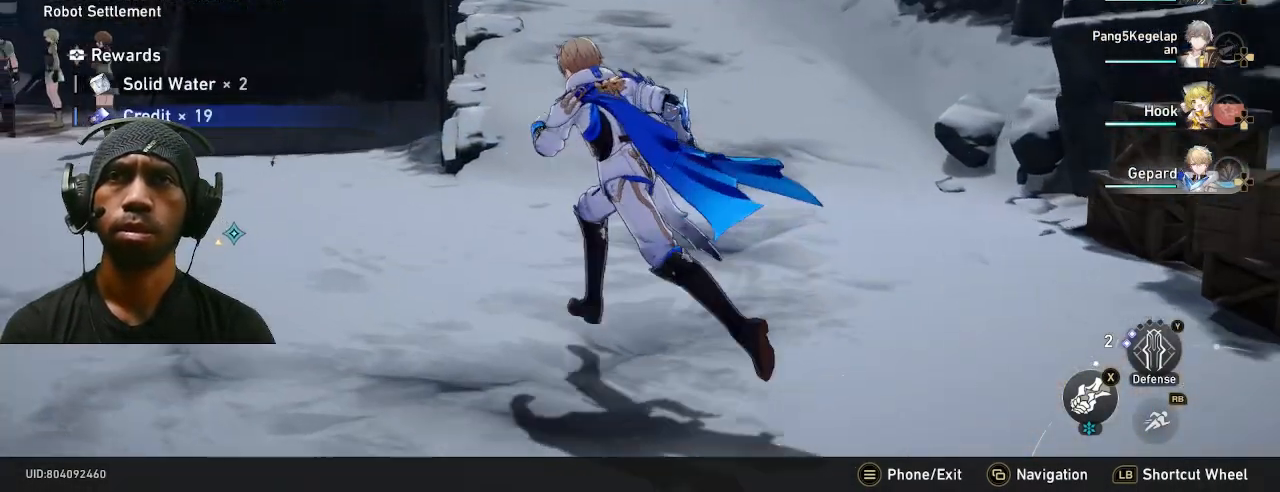
{"dt_ms": 500, "buttons": [], "left_stick": "up-left", "right_stick": "center", "events": [[333, "right_stick", "center"], [483, "left_stick", "up-left"]]}
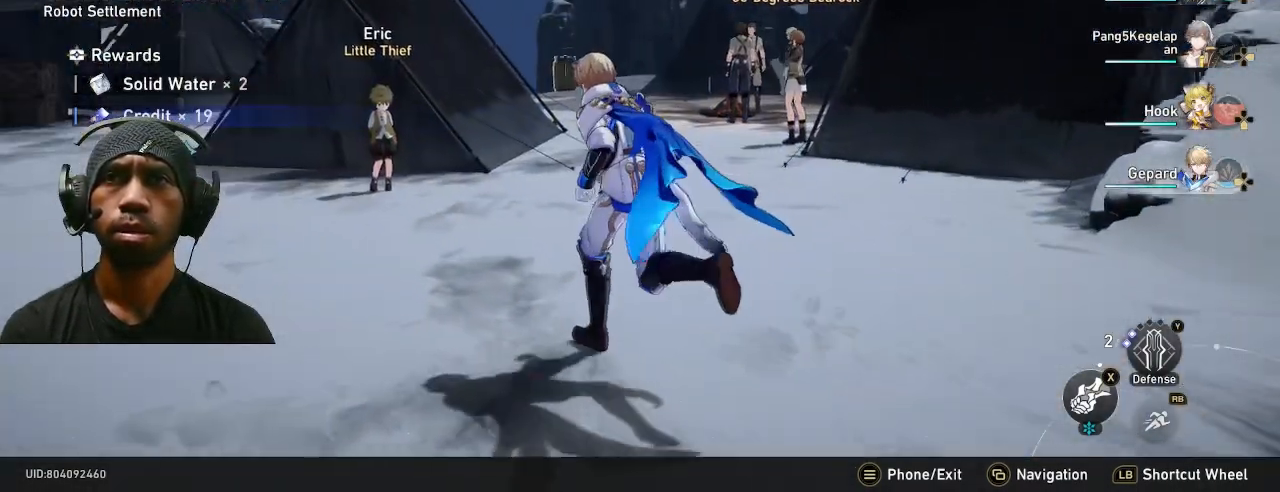
{"dt_ms": 500, "buttons": [], "left_stick": "up-left", "right_stick": "center", "events": []}
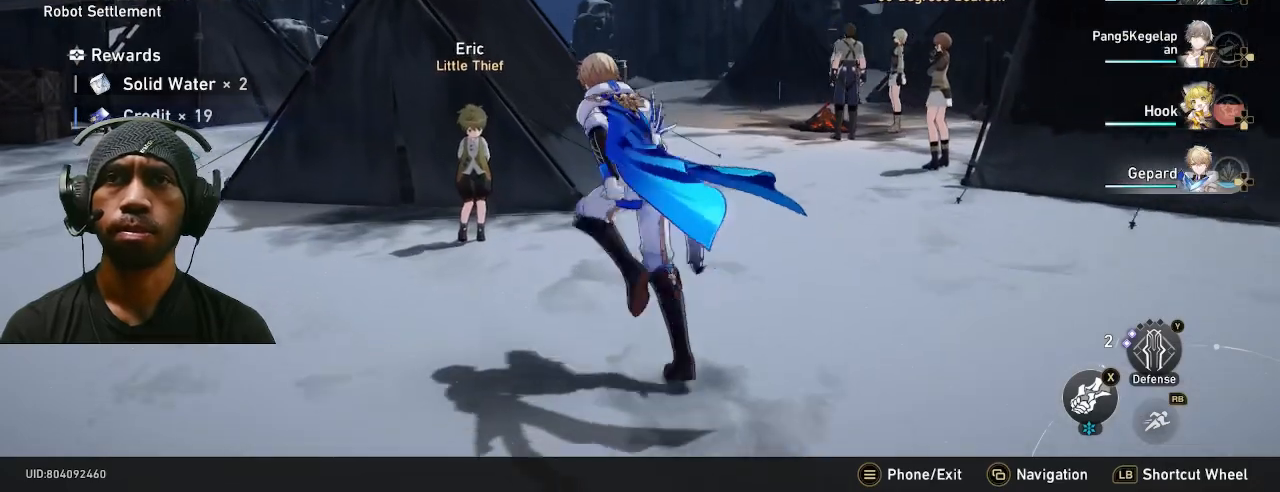
{"dt_ms": 500, "buttons": [], "left_stick": "center", "right_stick": "center", "events": [[250, "left_stick", "center"]]}
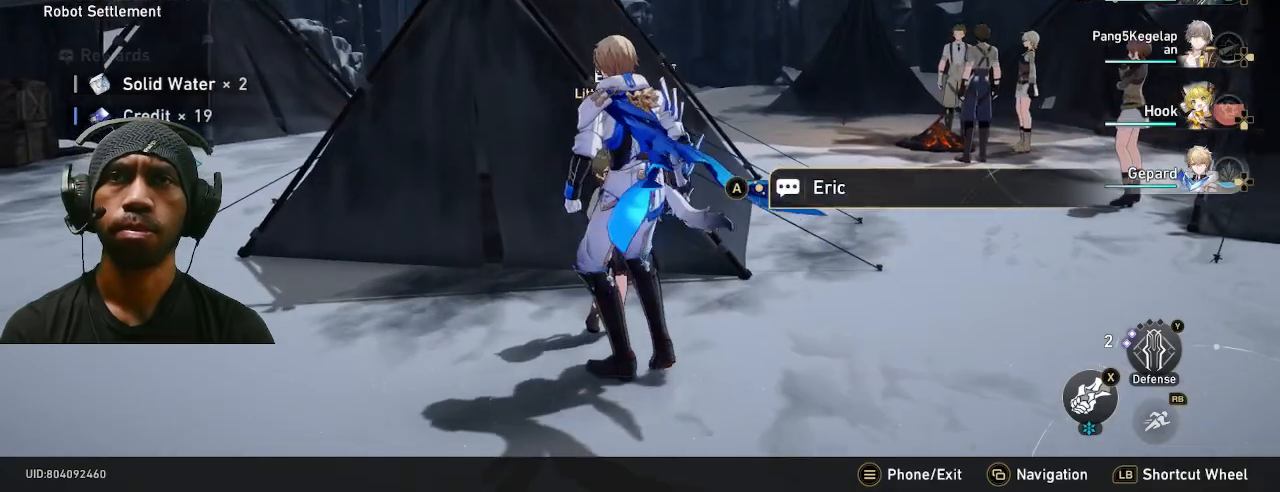
{"dt_ms": 500, "buttons": [], "left_stick": "center", "right_stick": "center", "events": []}
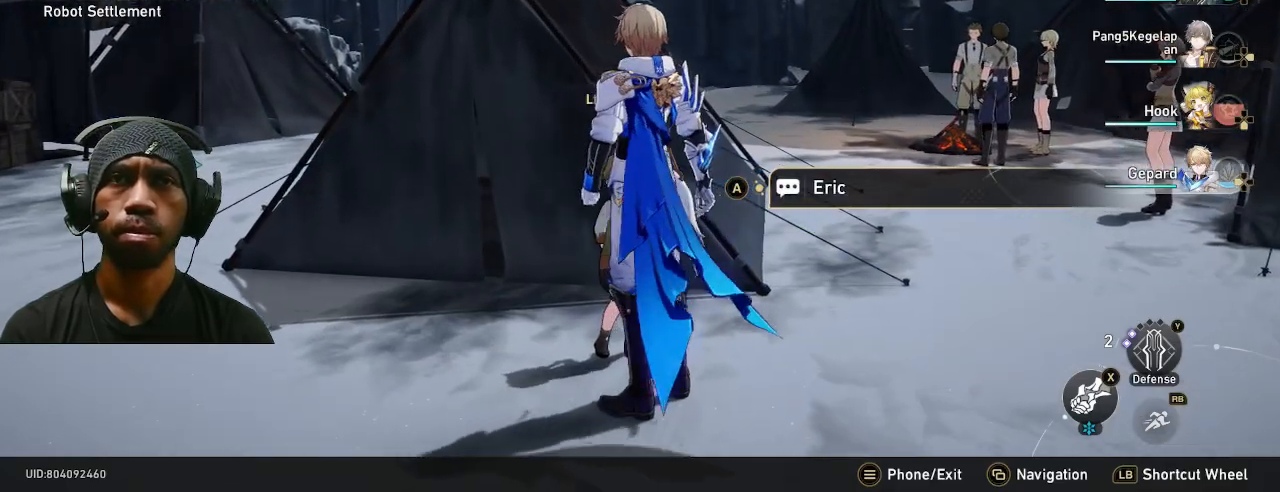
{"dt_ms": 500, "buttons": [], "left_stick": "center", "right_stick": "left", "events": [[50, "right_stick", "left"]]}
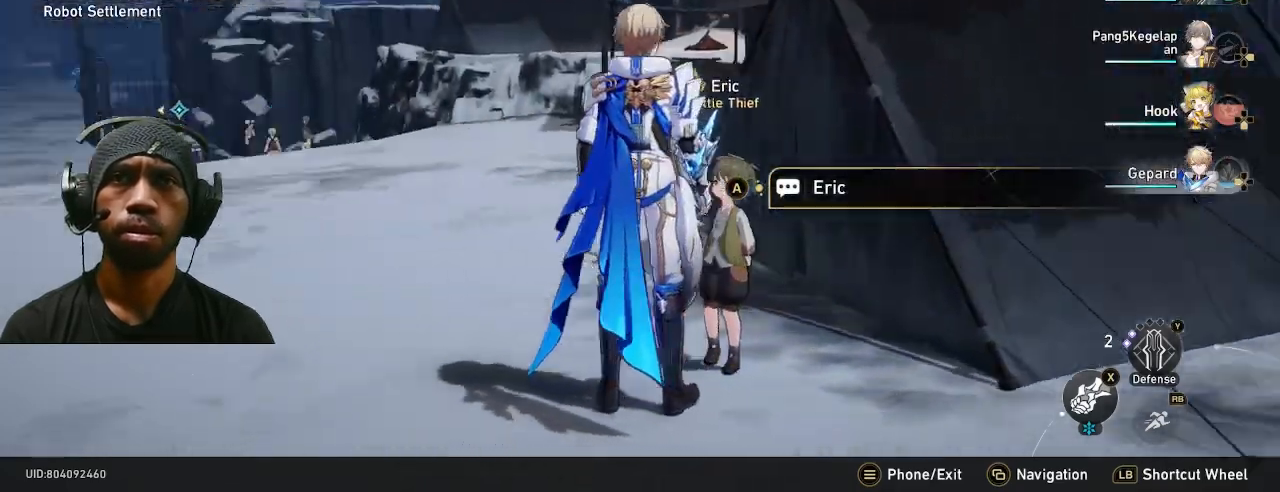
{"dt_ms": 500, "buttons": [], "left_stick": "right", "right_stick": "center", "events": [[117, "left_stick", "right"], [117, "right_stick", "center"]]}
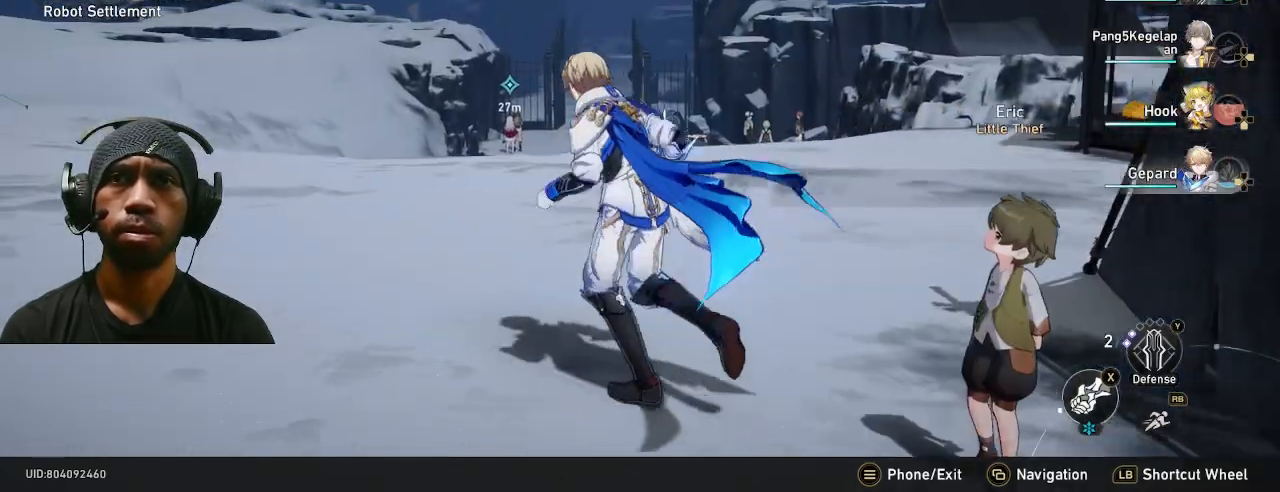
{"dt_ms": 500, "buttons": [], "left_stick": "center", "right_stick": "center", "events": [[67, "right_stick", "left"], [467, "right_stick", "center"], [500, "left_stick", "center"]]}
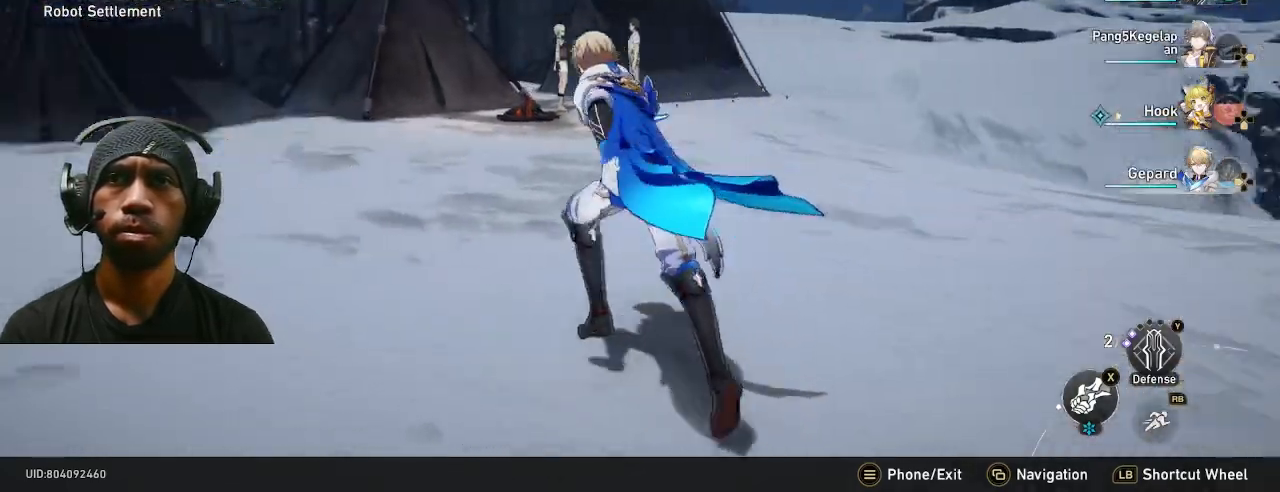
{"dt_ms": 500, "buttons": [], "left_stick": "right", "right_stick": "right", "events": [[483, "right_stick", "right"], [500, "left_stick", "right"]]}
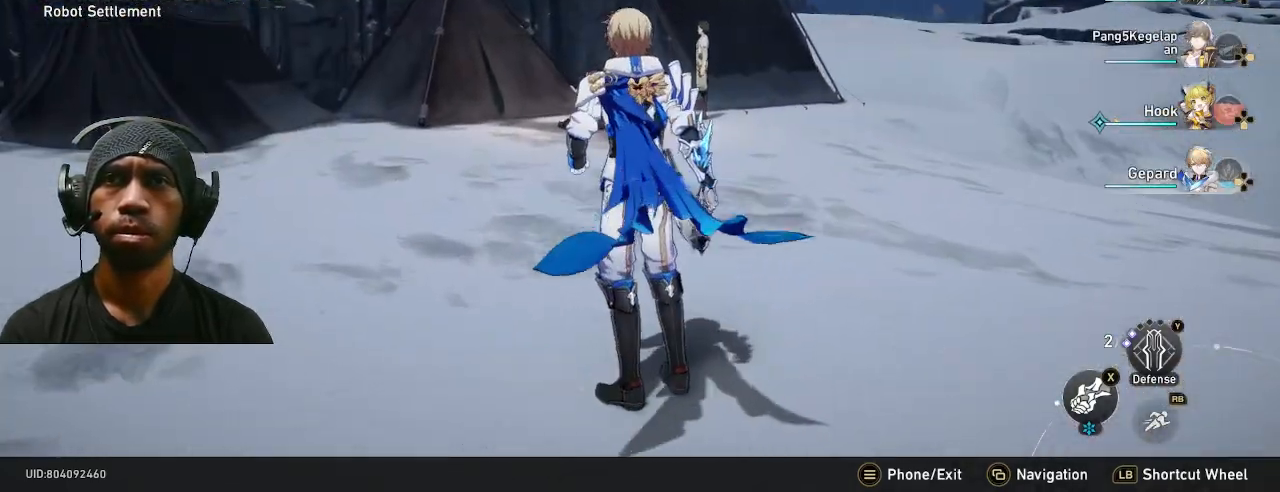
{"dt_ms": 500, "buttons": [], "left_stick": "center", "right_stick": "center", "events": [[167, "left_stick", "up-right"], [167, "right_stick", "center"], [417, "left_stick", "center"]]}
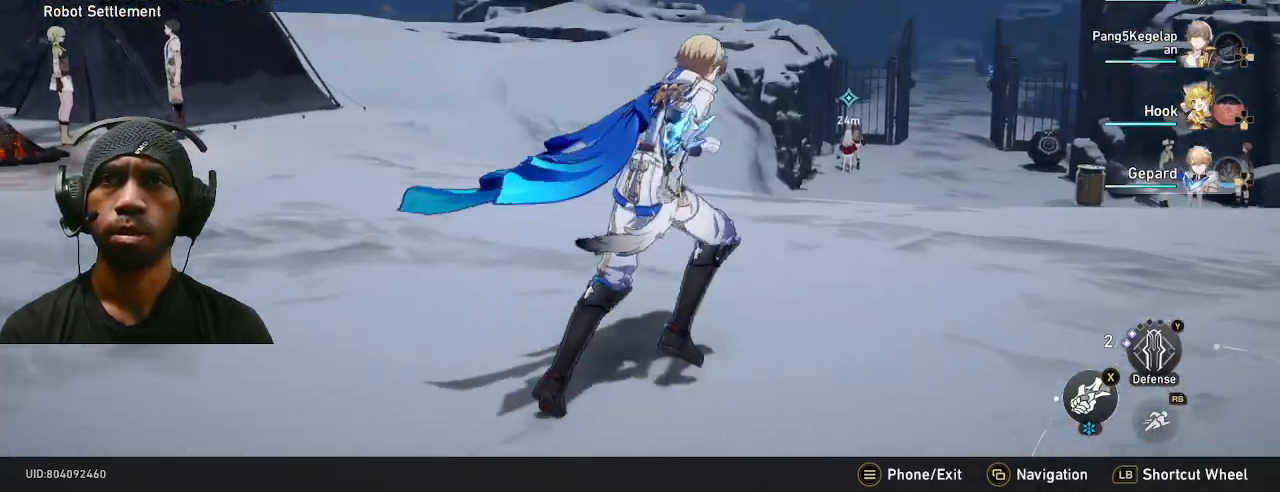
{"dt_ms": 500, "buttons": [], "left_stick": "center", "right_stick": "center", "events": []}
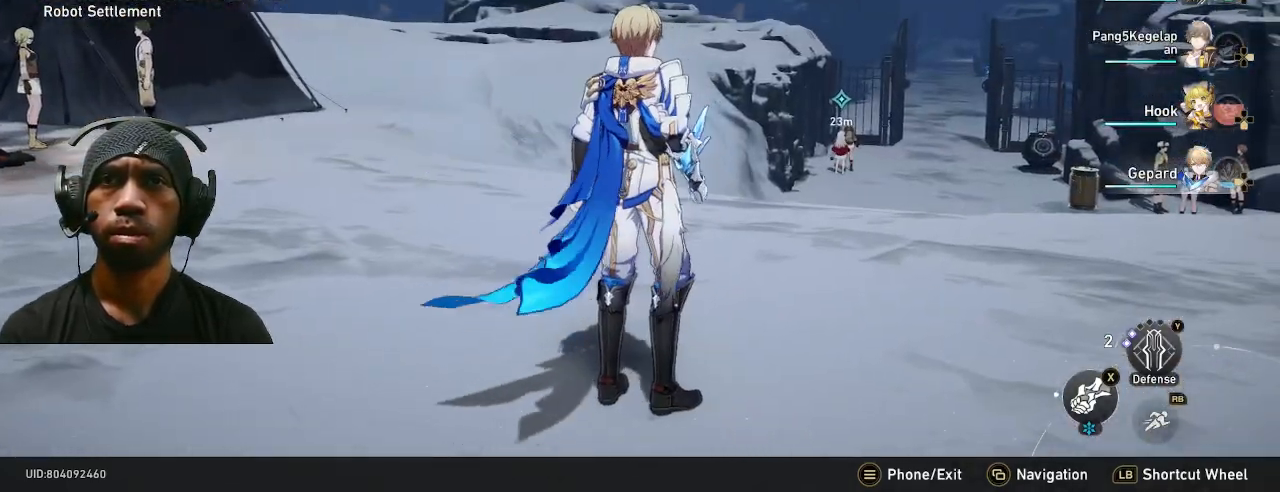
{"dt_ms": 500, "buttons": [], "left_stick": "up-right", "right_stick": "right", "events": [[117, "left_stick", "up"], [150, "right_stick", "right"], [283, "left_stick", "up-right"]]}
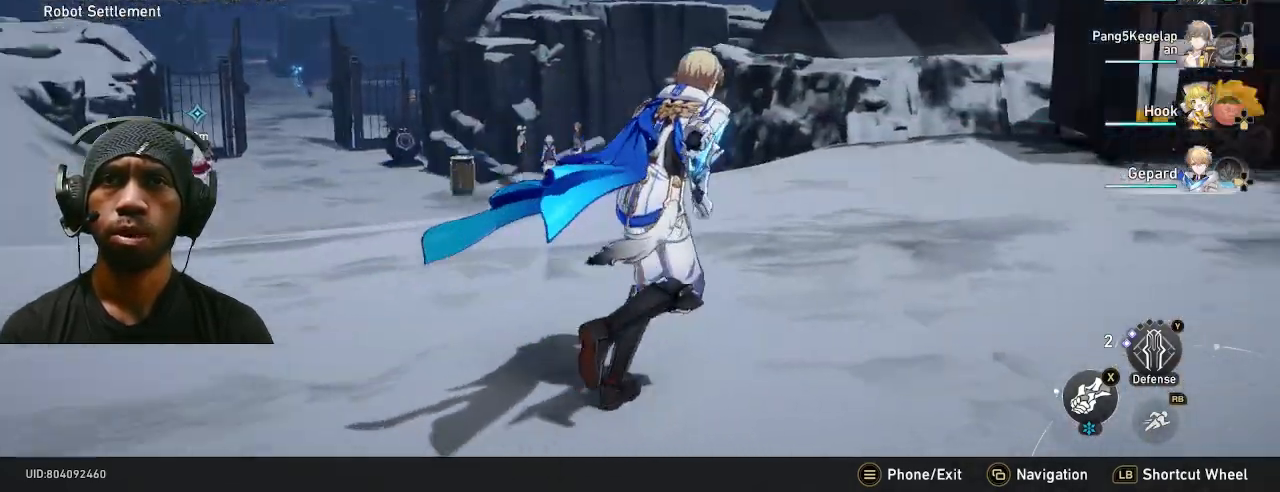
{"dt_ms": 500, "buttons": [], "left_stick": "right", "right_stick": "center", "events": [[33, "left_stick", "up"], [117, "right_stick", "center"], [267, "left_stick", "right"]]}
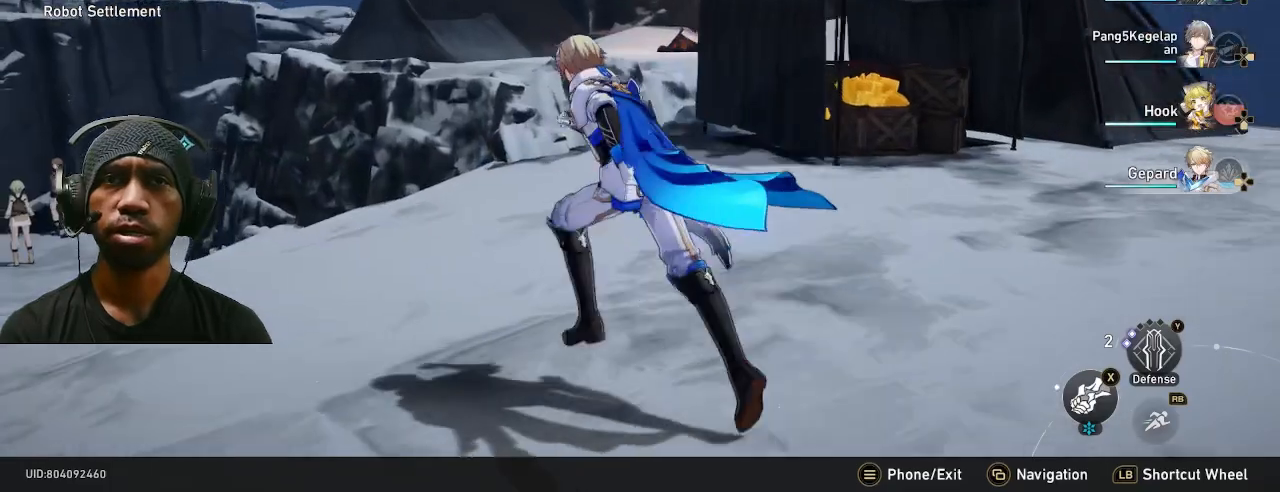
{"dt_ms": 500, "buttons": ["R1"], "left_stick": "right", "right_stick": "center", "events": [[400, "R1", "down"]]}
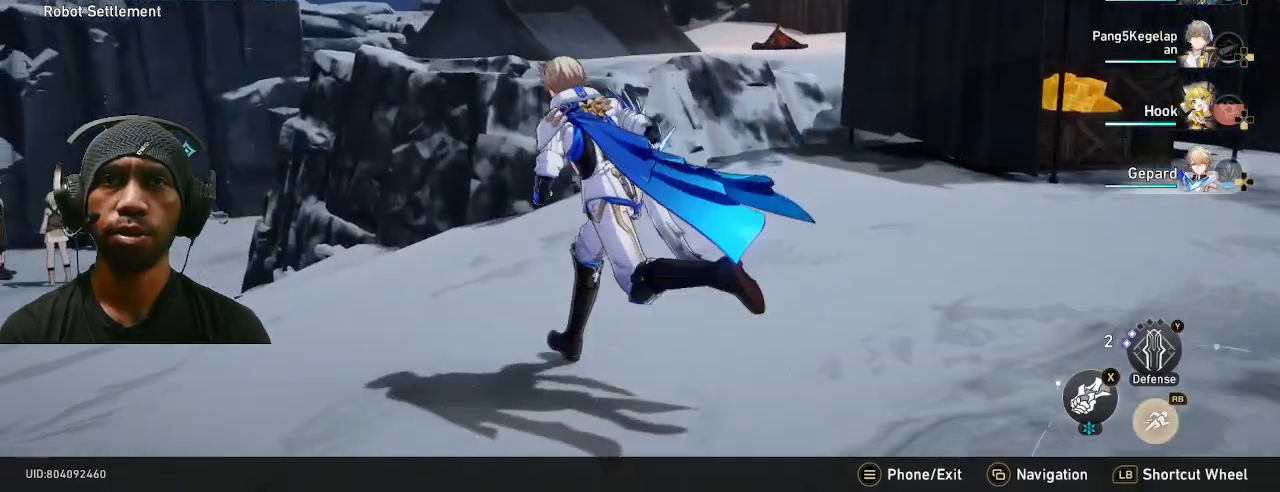
{"dt_ms": 1000, "buttons": [], "left_stick": "right", "right_stick": "center"}
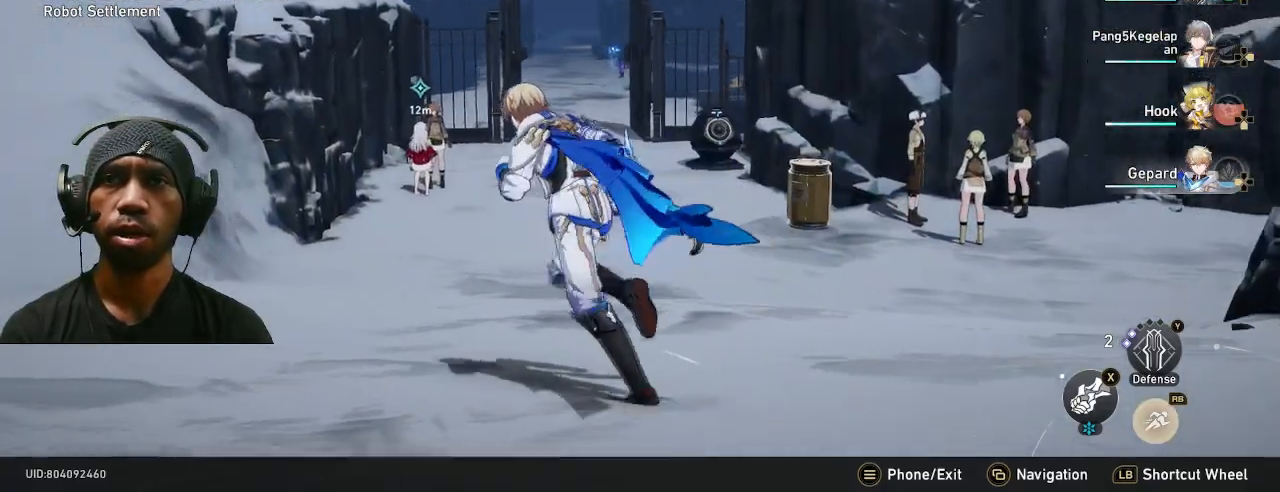
{"dt_ms": 500, "buttons": [], "left_stick": "up-right", "right_stick": "center", "events": [[133, "left_stick", "up"], [217, "left_stick", "up-right"]]}
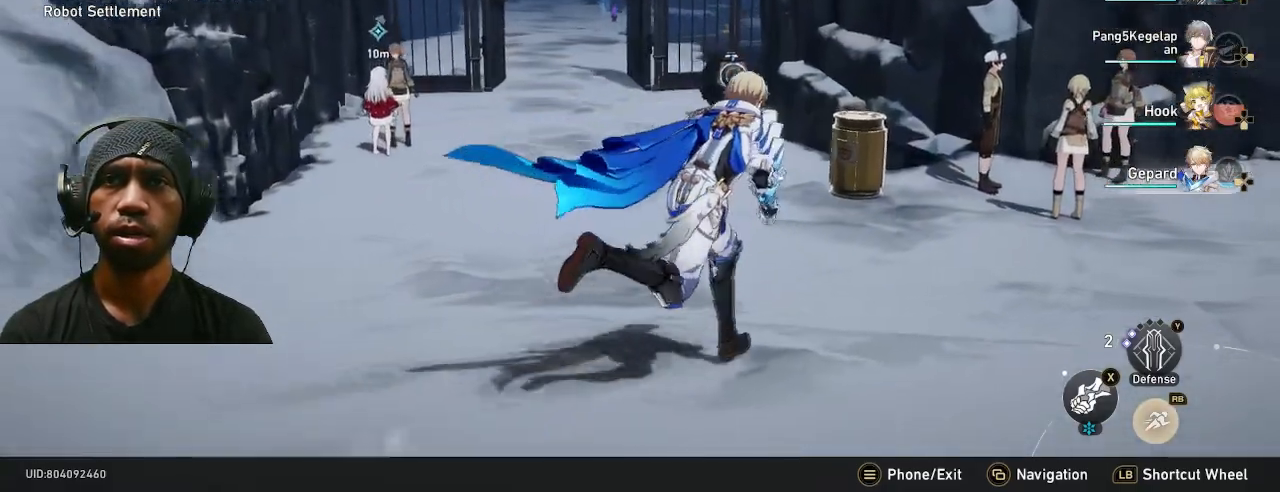
{"dt_ms": 500, "buttons": [], "left_stick": "up", "right_stick": "center", "events": [[50, "left_stick", "up"], [283, "SQUARE", "down"], [400, "SQUARE", "up"]]}
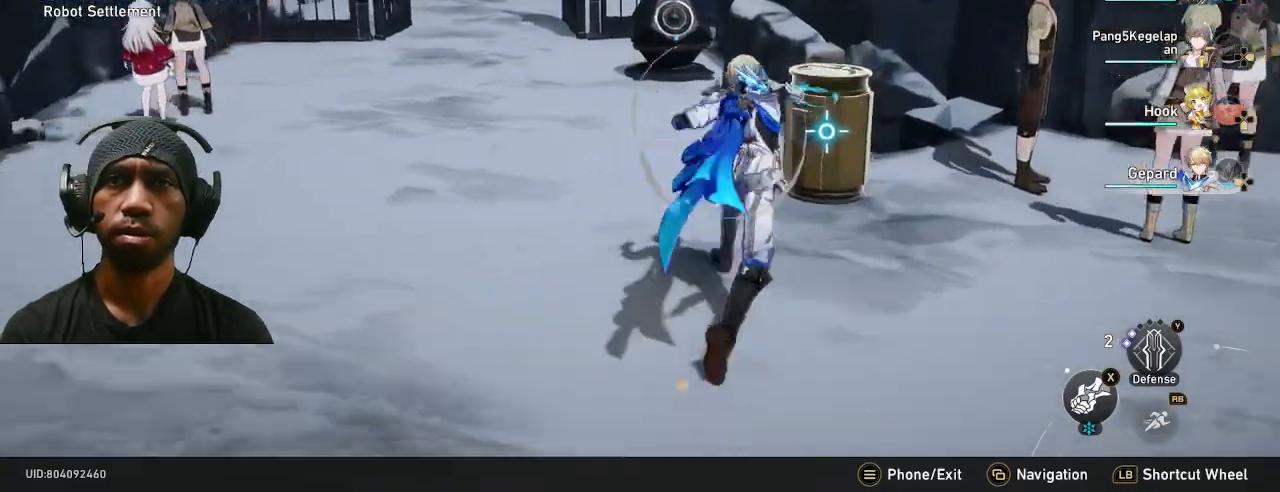
{"dt_ms": 500, "buttons": [], "left_stick": "right", "right_stick": "left"}
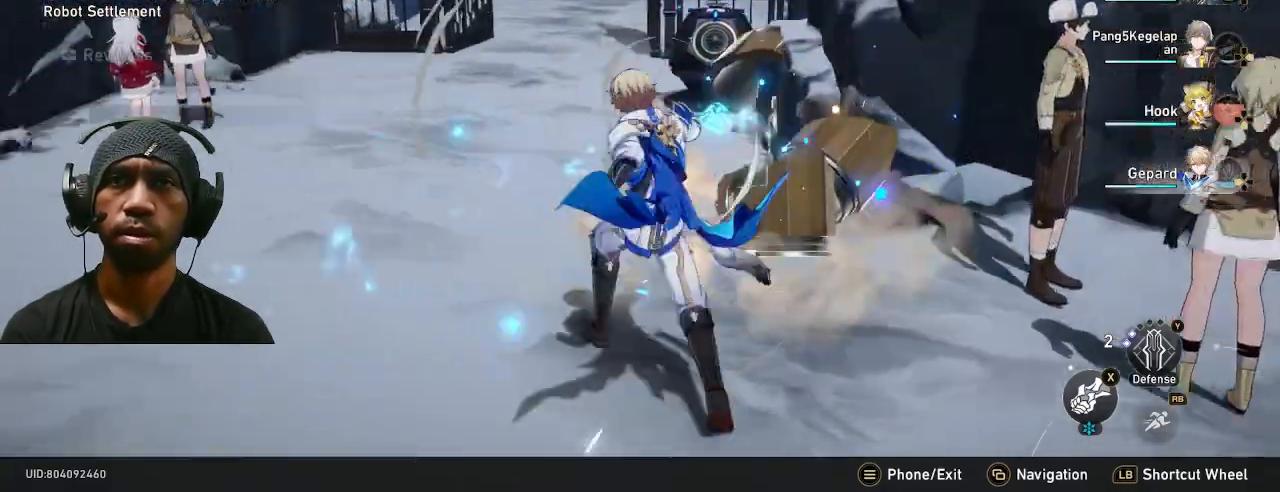
{"dt_ms": 500, "buttons": [], "left_stick": "right", "right_stick": "center", "events": [[50, "right_stick", "center"]]}
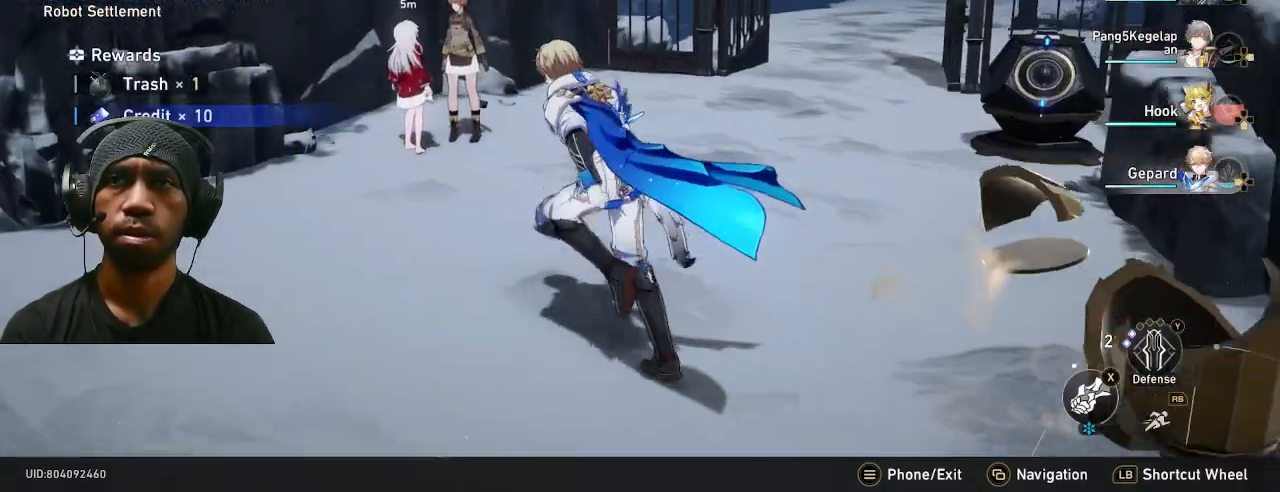
{"dt_ms": 500, "buttons": [], "left_stick": "center", "right_stick": "center", "events": [[233, "left_stick", "up"], [450, "left_stick", "center"]]}
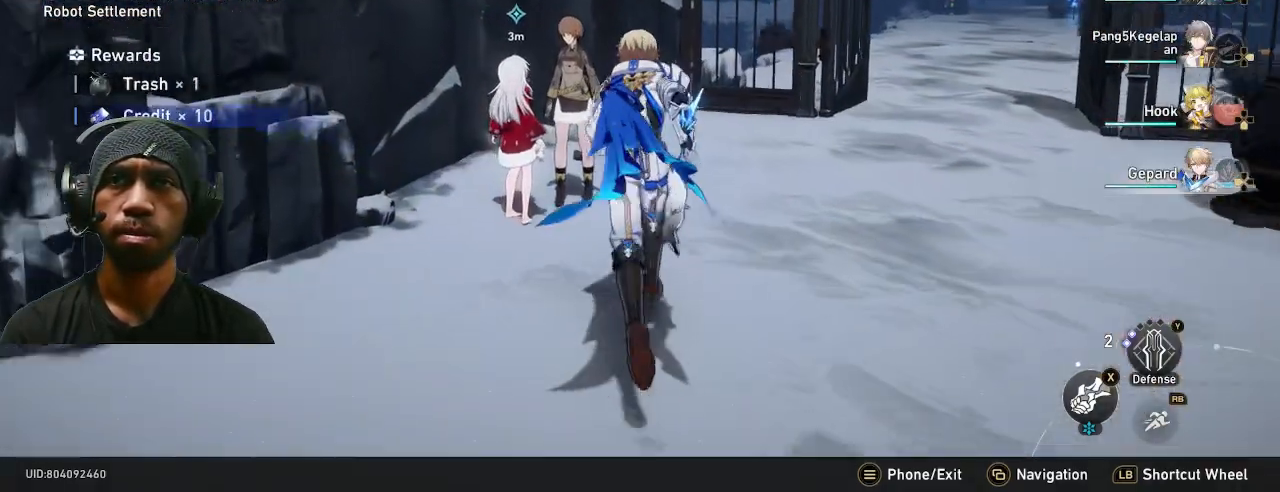
{"dt_ms": 500, "buttons": [], "left_stick": "center", "right_stick": "center", "events": []}
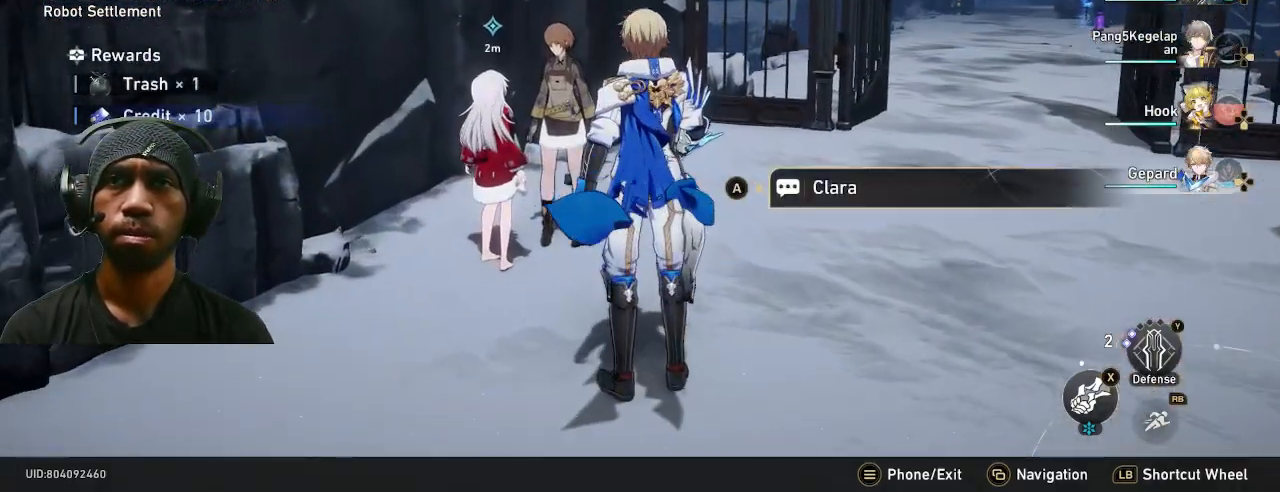
{"dt_ms": 500, "buttons": [], "left_stick": "center", "right_stick": "center", "events": [[317, "CROSS", "down"], [417, "CROSS", "up"]]}